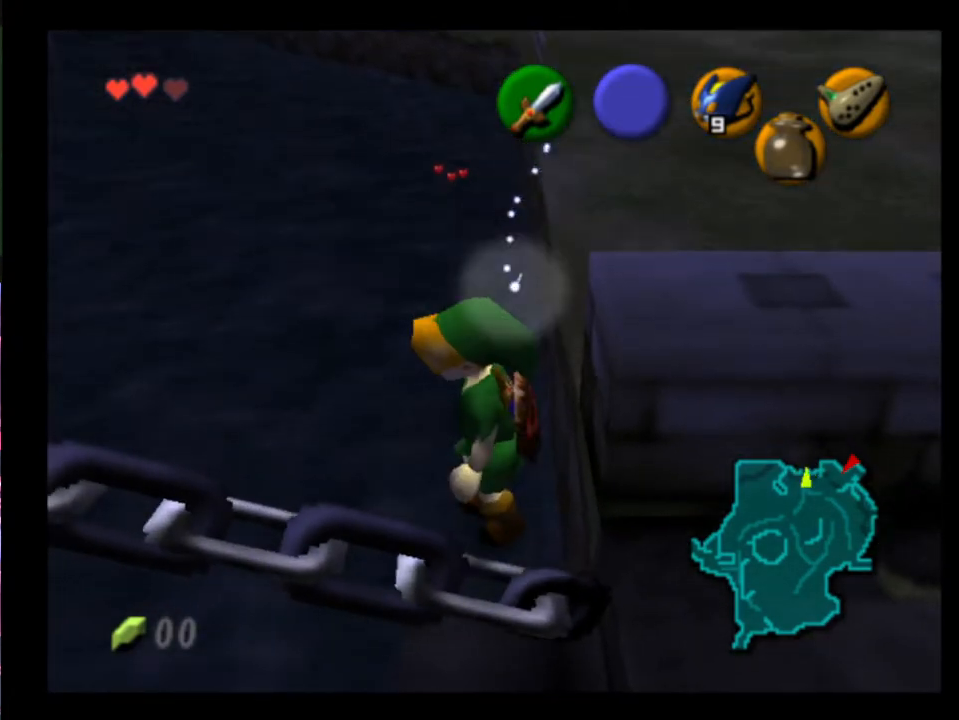
Gameplay with a controller (Xbox layout); each line is a JSON object with the inputs held at the frame after it. "events" lists button and stick changes between this image and that frame as [ms after this image, input, new state], when the widget could be followed in between. Not read: L1 L3 R1 R3 START right_stick.
{"buttons": [], "left_stick": "center", "events": []}
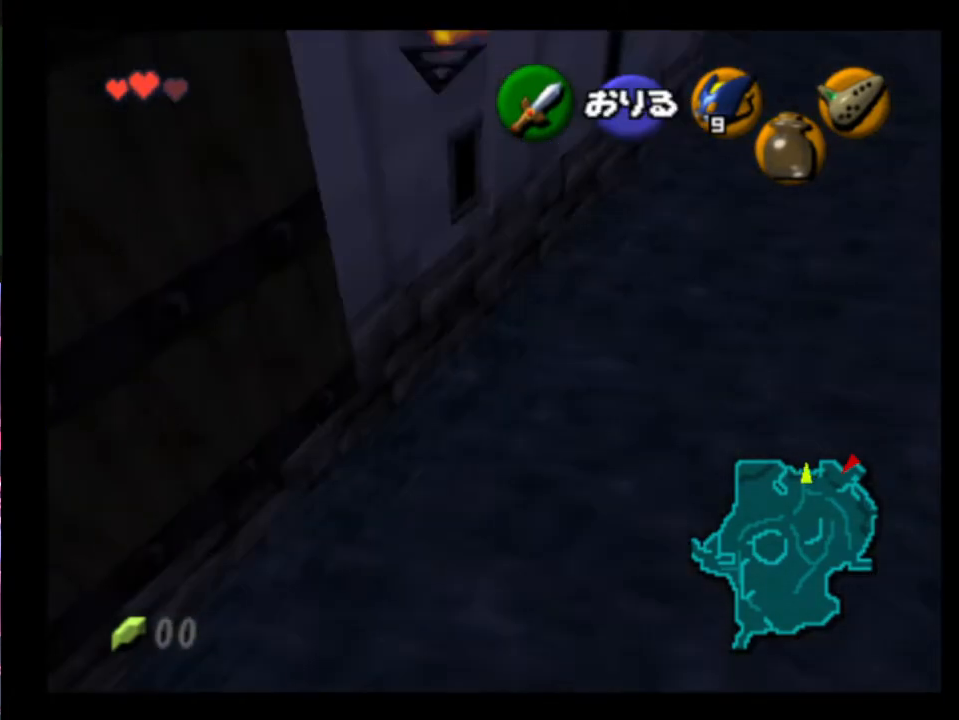
{"buttons": [], "left_stick": "up-right", "events": [[367, "left_stick", "up-right"]]}
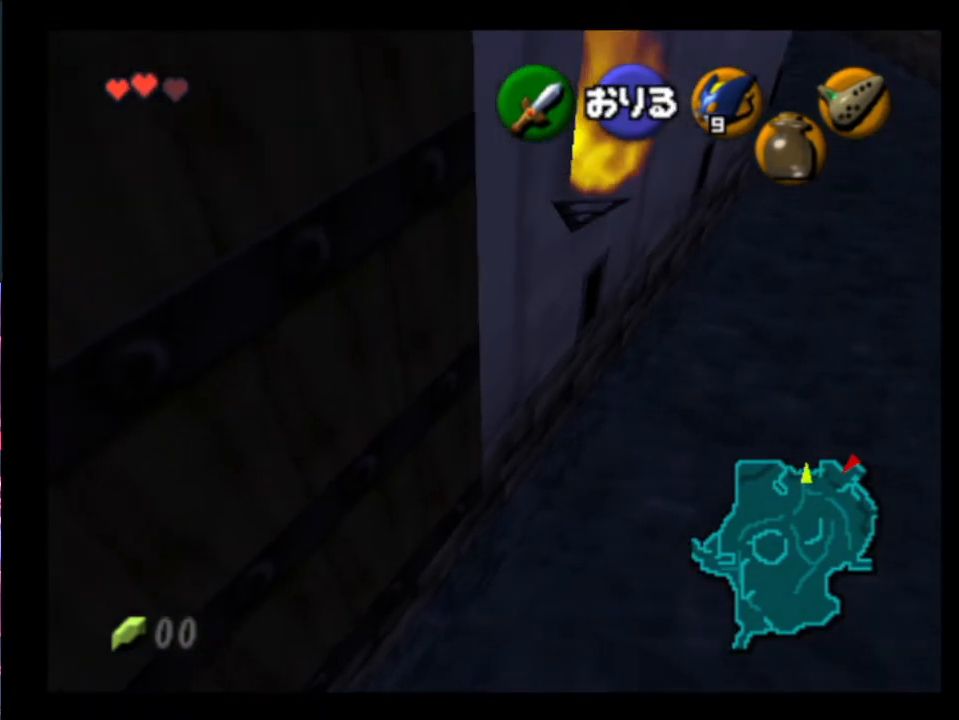
{"buttons": [], "left_stick": "center", "events": [[267, "left_stick", "right"], [433, "left_stick", "center"]]}
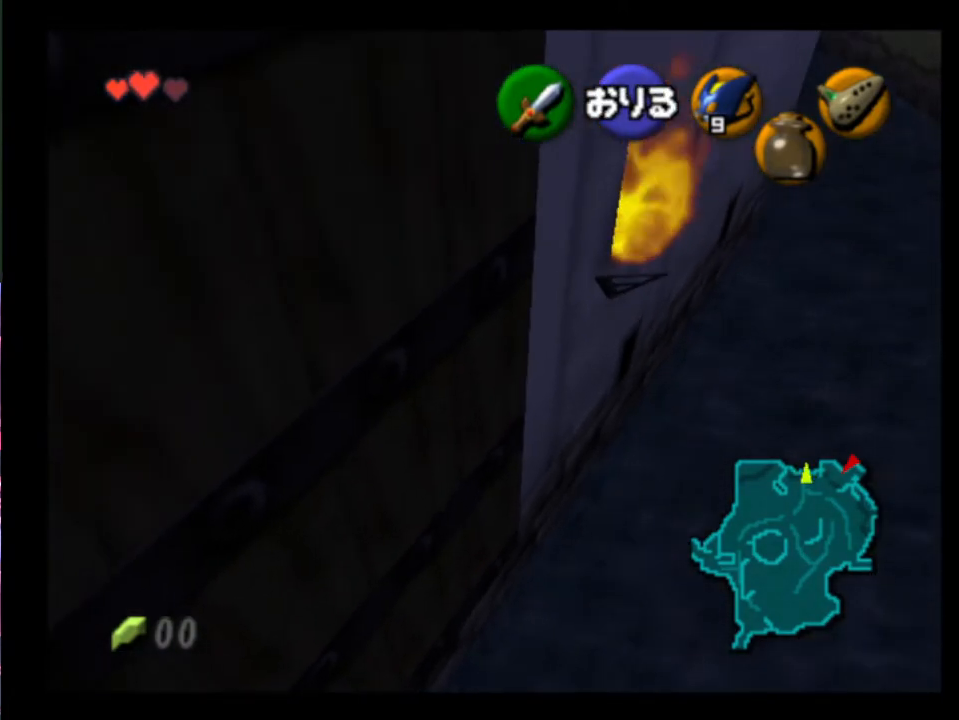
{"buttons": [], "left_stick": "center", "events": []}
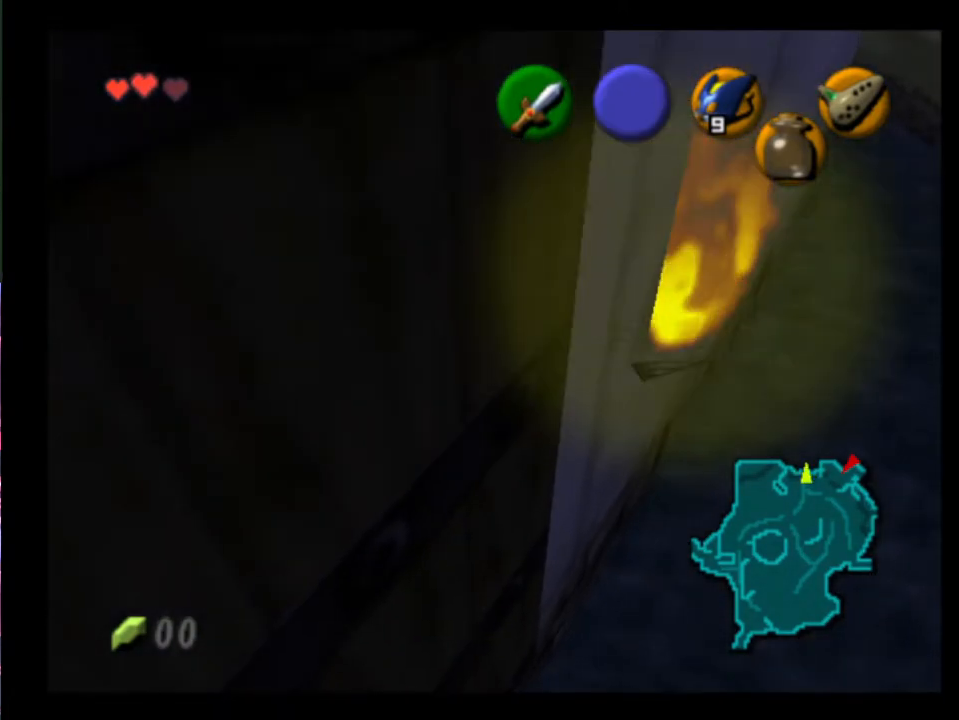
{"buttons": [], "left_stick": "center", "events": []}
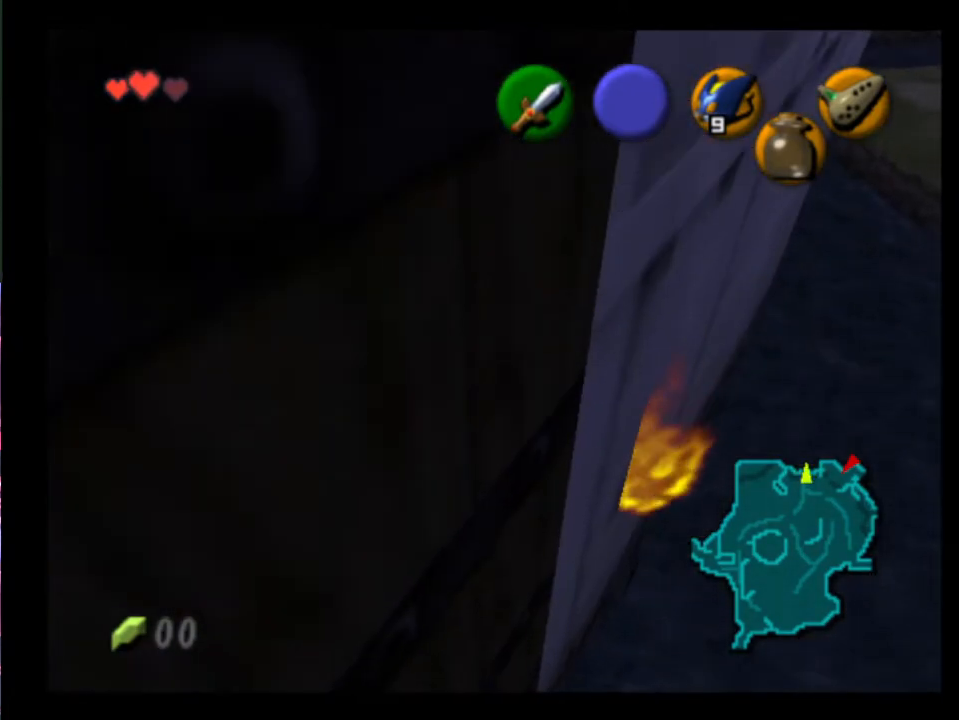
{"buttons": ["L2"], "left_stick": "center", "events": [[267, "left_stick", "up-right"], [500, "L2", "down"], [500, "left_stick", "center"]]}
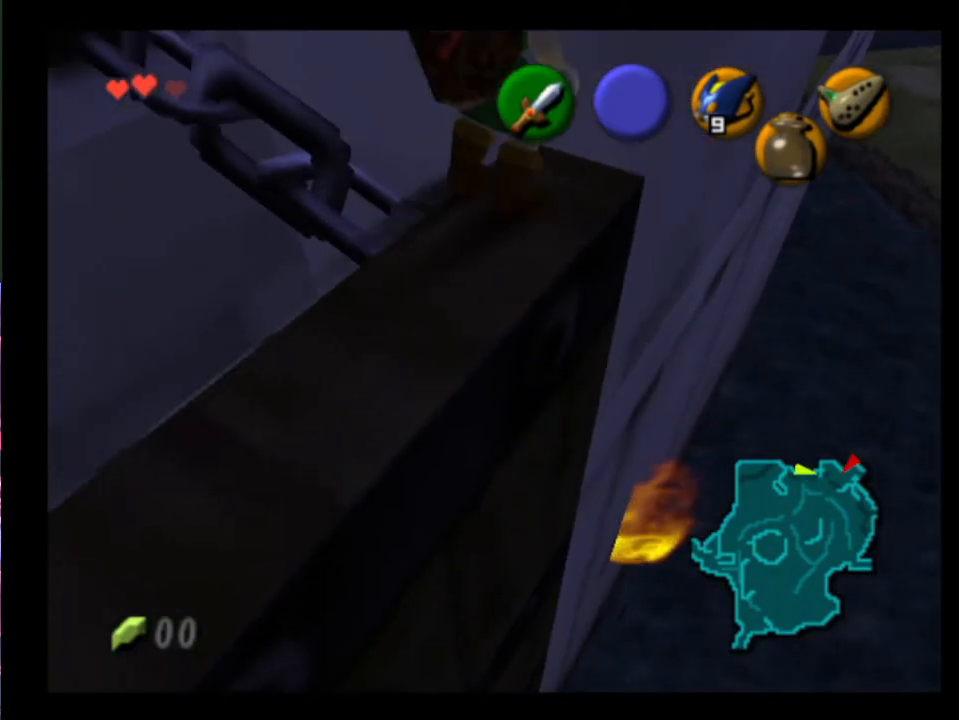
{"buttons": ["L2"], "left_stick": "down", "events": [[233, "left_stick", "down"]]}
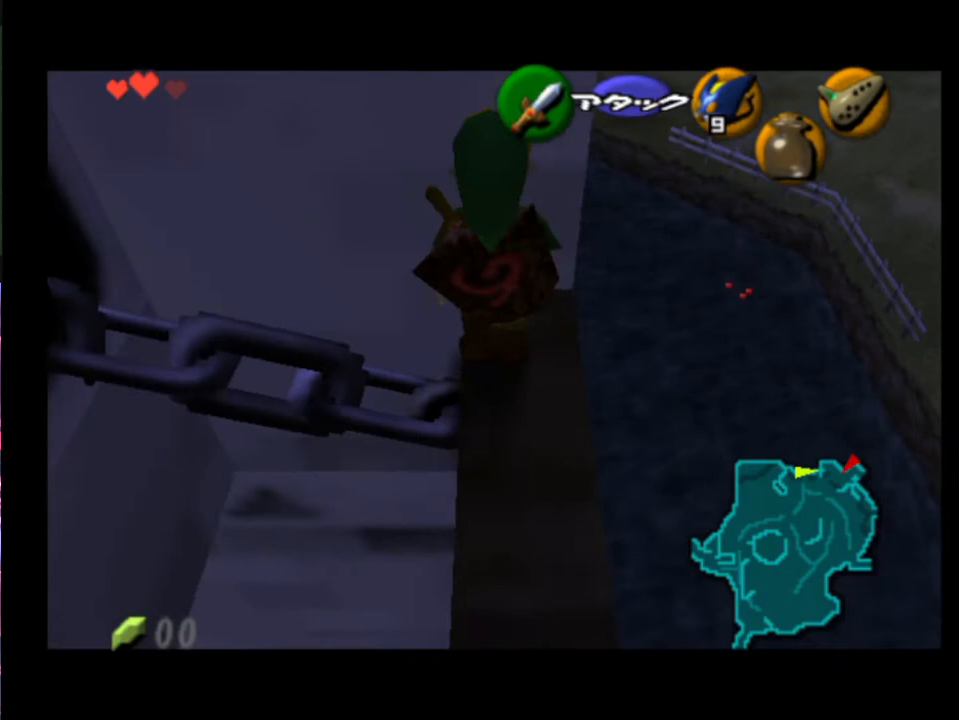
{"buttons": ["L2"], "left_stick": "down", "events": []}
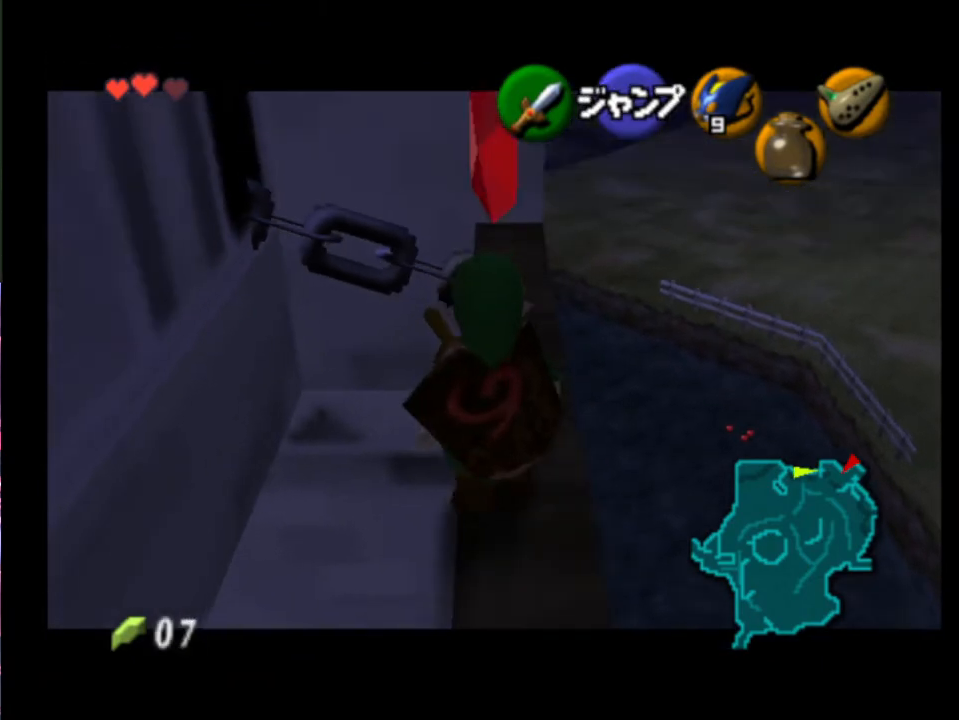
{"buttons": ["A", "L2"], "left_stick": "left", "events": [[433, "left_stick", "left"], [500, "A", "down"]]}
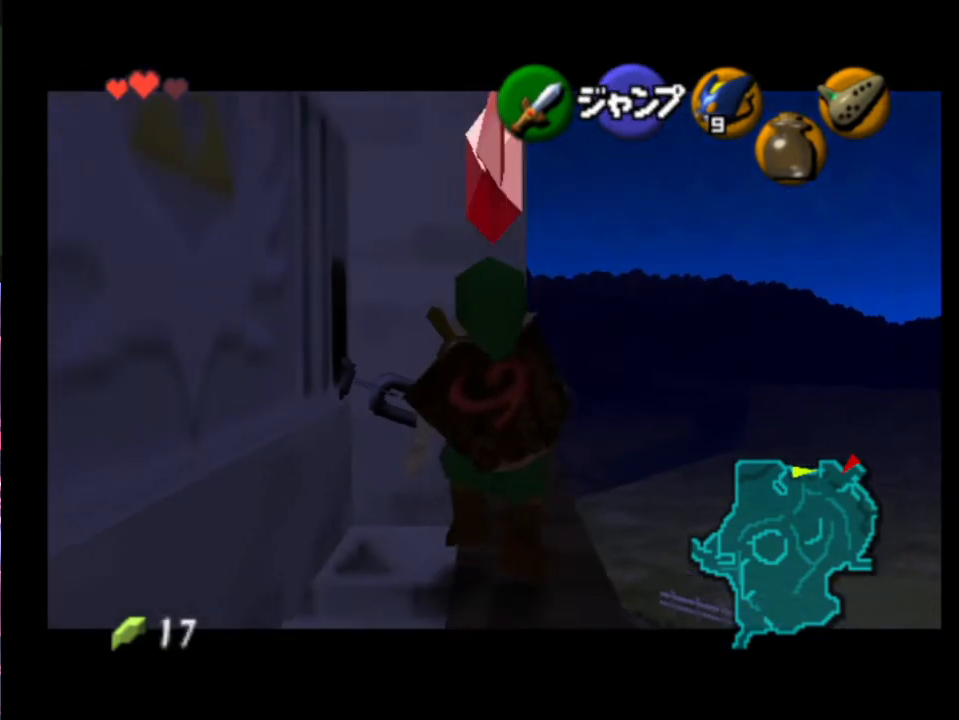
{"buttons": ["L2"], "left_stick": "left", "events": [[100, "A", "up"]]}
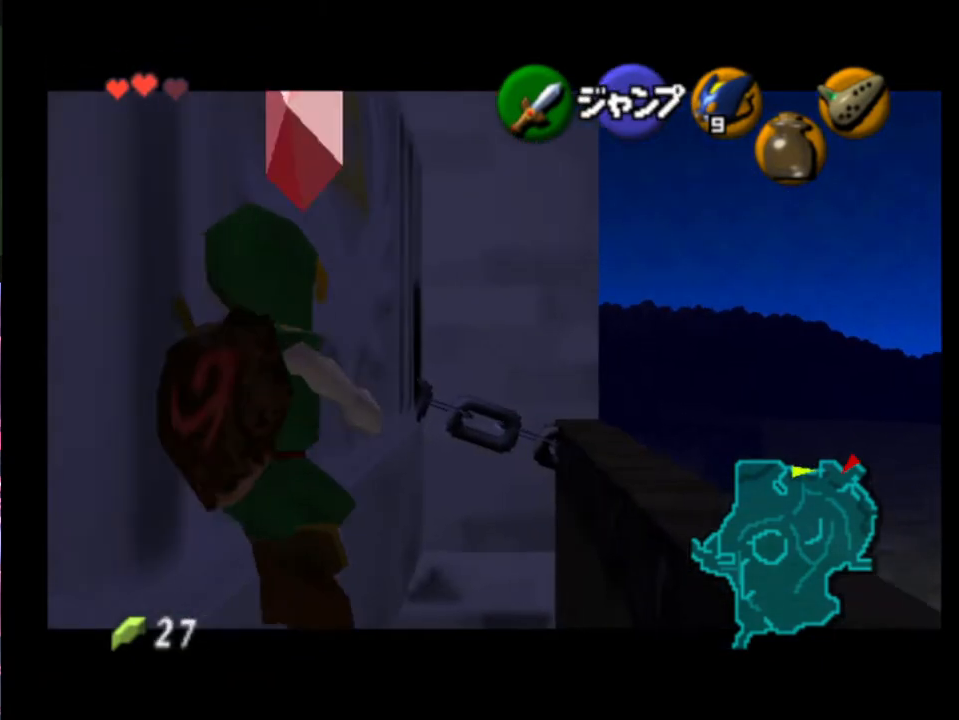
{"buttons": [], "left_stick": "left", "events": [[500, "L2", "up"]]}
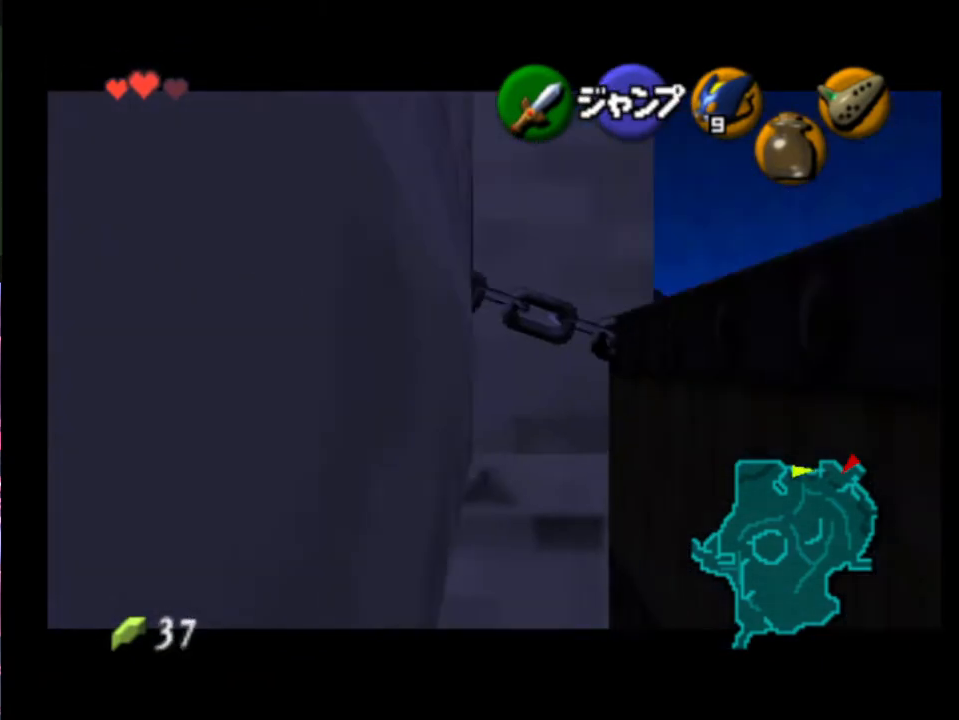
{"buttons": [], "left_stick": "center", "events": [[67, "left_stick", "center"]]}
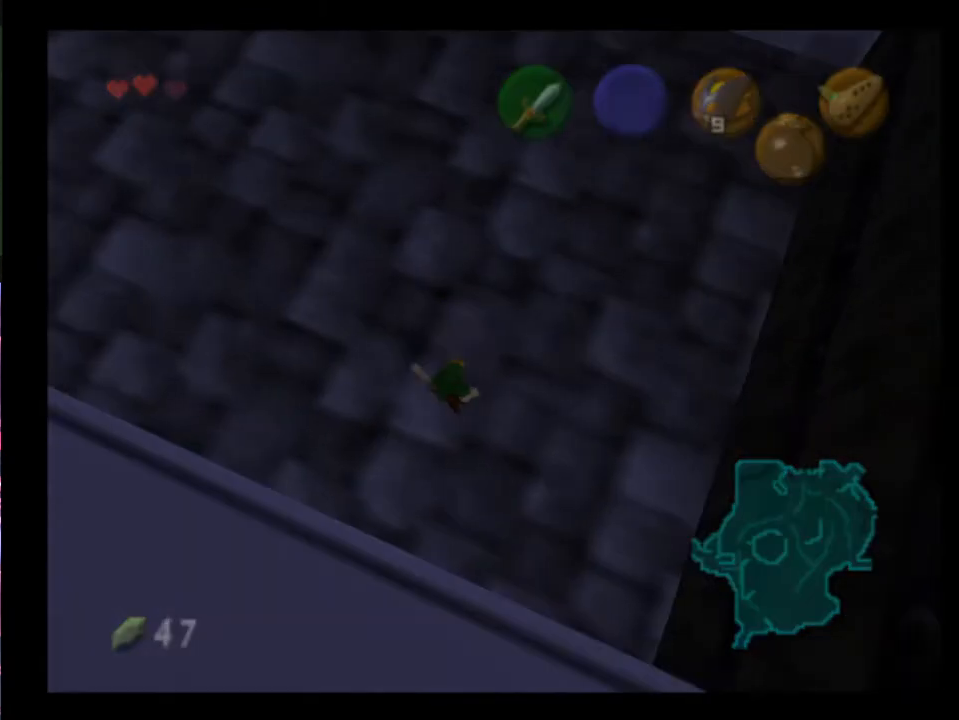
{"buttons": [], "left_stick": "center", "events": []}
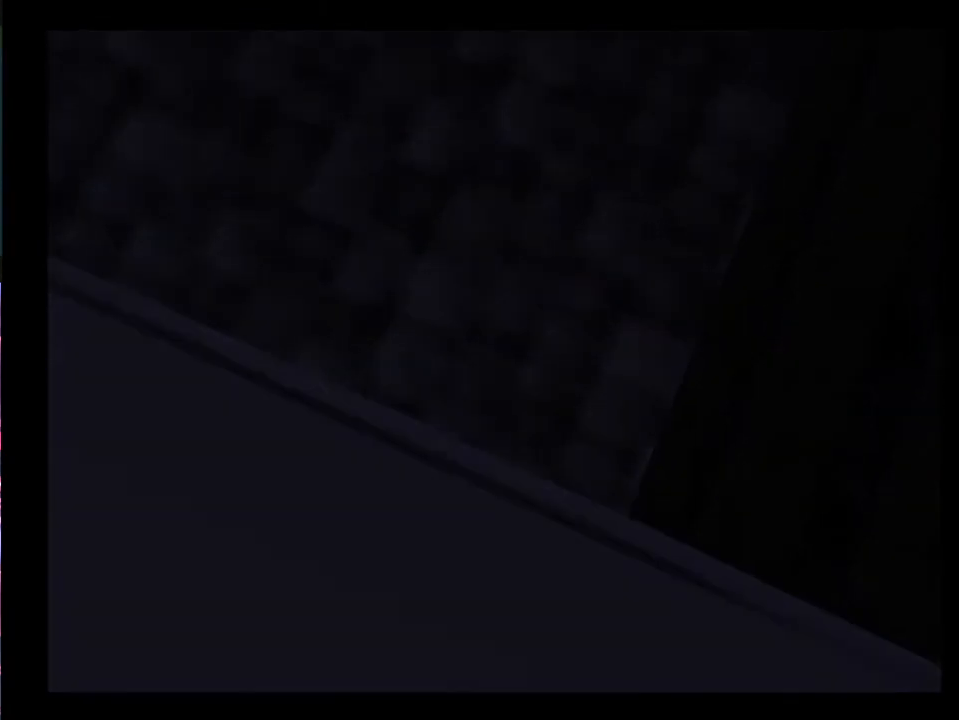
{"buttons": [], "left_stick": "down-left", "events": [[300, "left_stick", "down-left"]]}
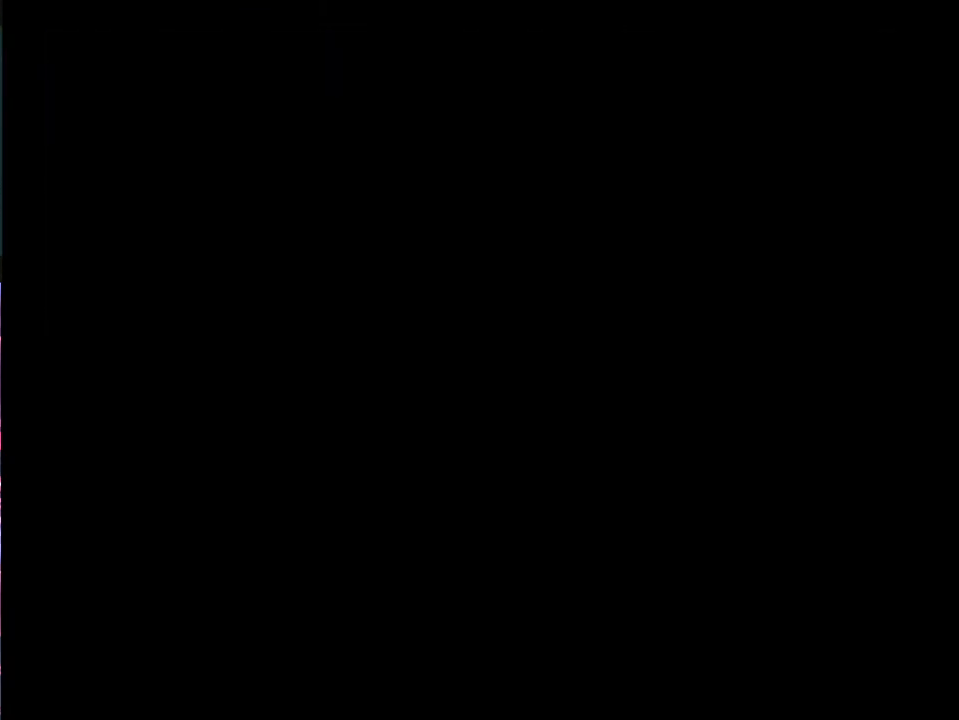
{"buttons": [], "left_stick": "down-left", "events": []}
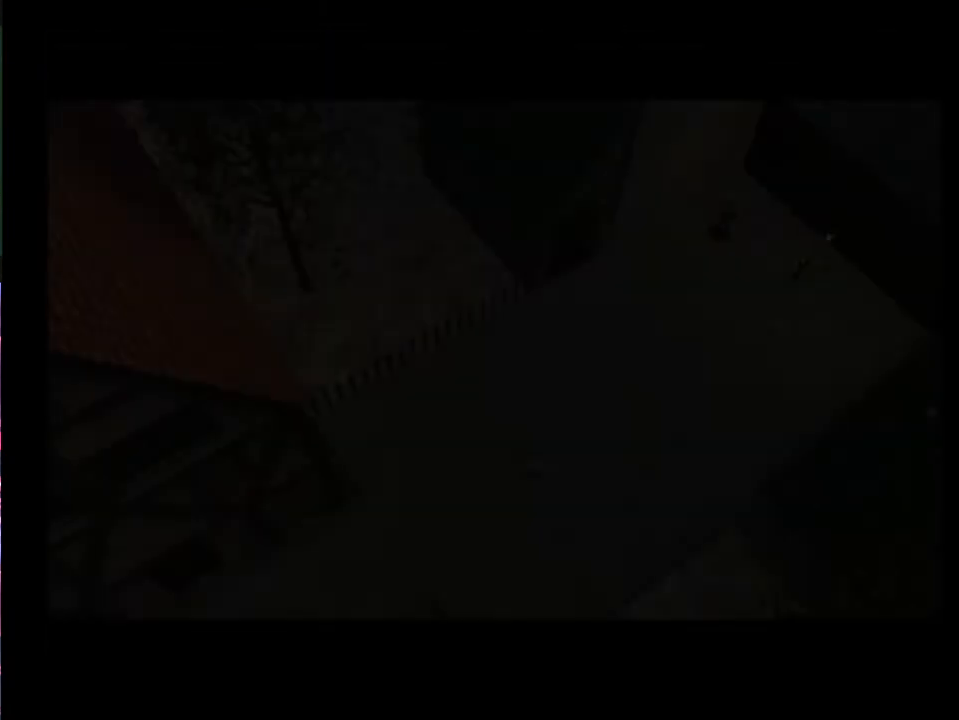
{"buttons": [], "left_stick": "down-left", "events": []}
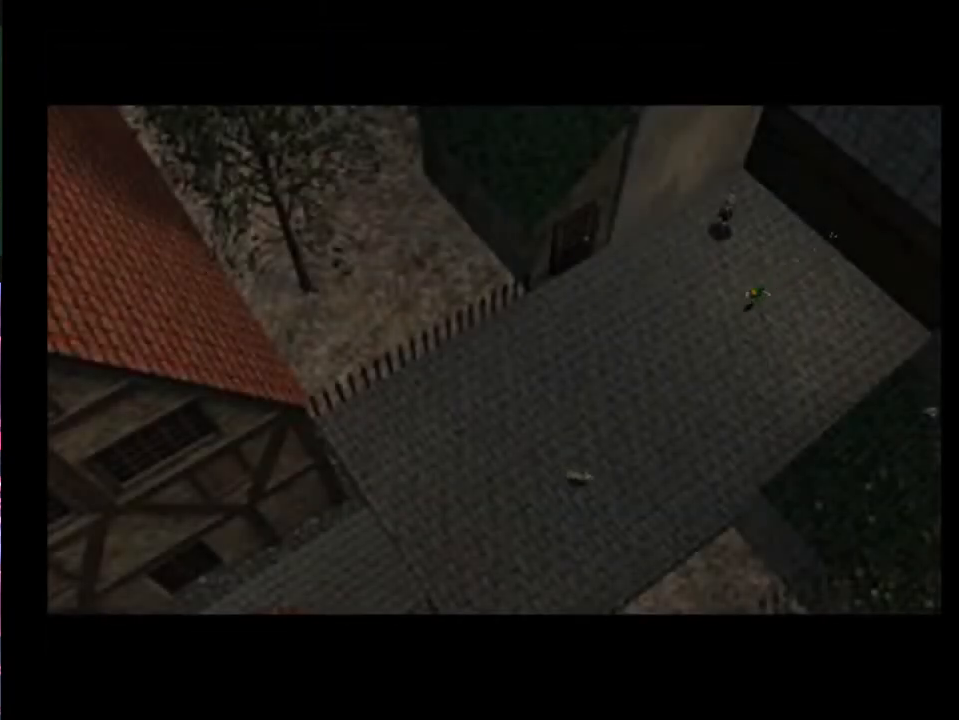
{"buttons": [], "left_stick": "down-left", "events": [[200, "A", "down"], [300, "A", "up"]]}
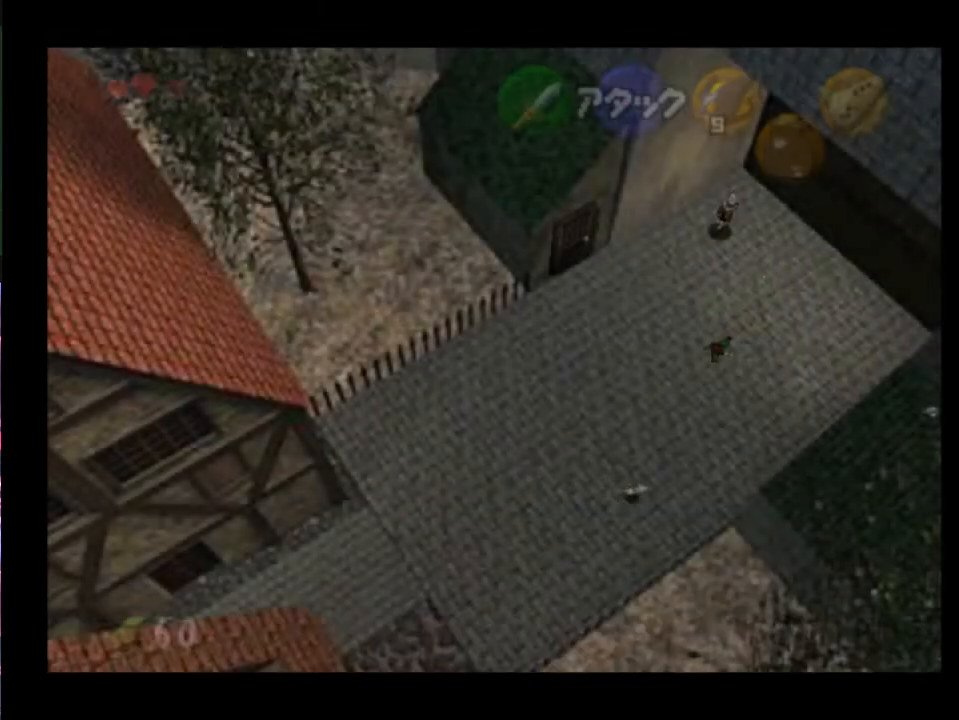
{"buttons": ["A"], "left_stick": "down-left", "events": [[467, "A", "down"]]}
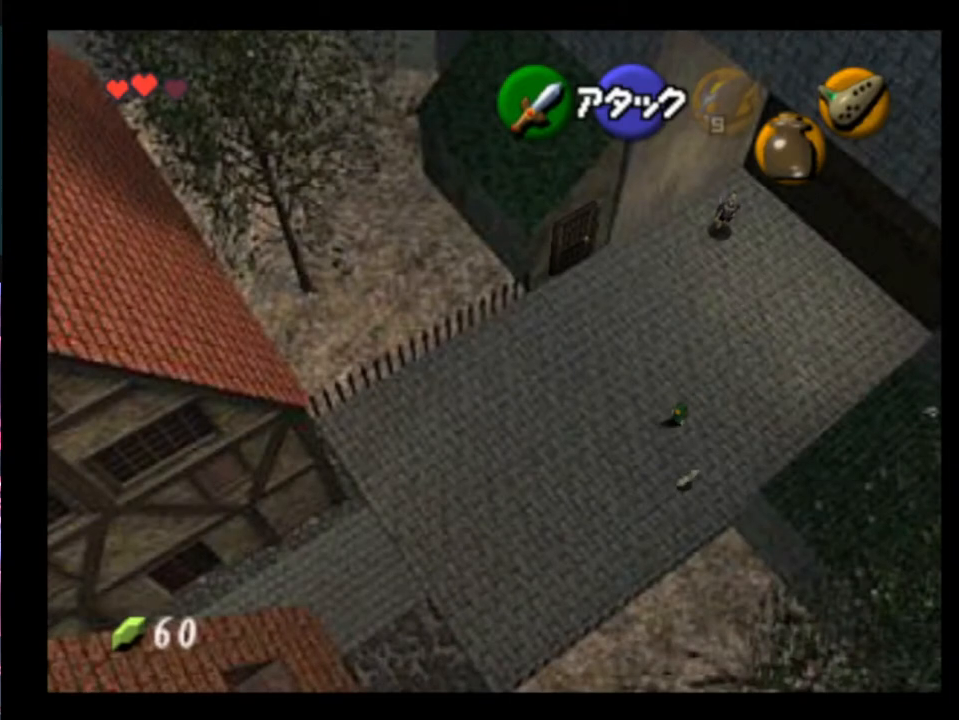
{"buttons": [], "left_stick": "down-left", "events": [[133, "A", "up"]]}
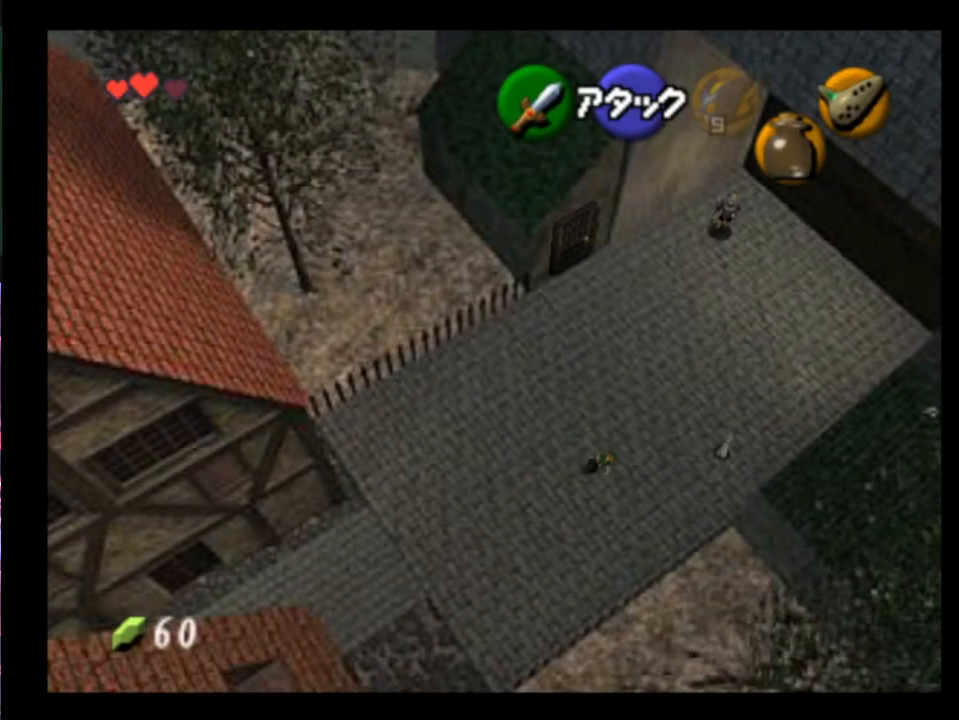
{"buttons": [], "left_stick": "down-left", "events": [[167, "A", "down"], [300, "A", "up"]]}
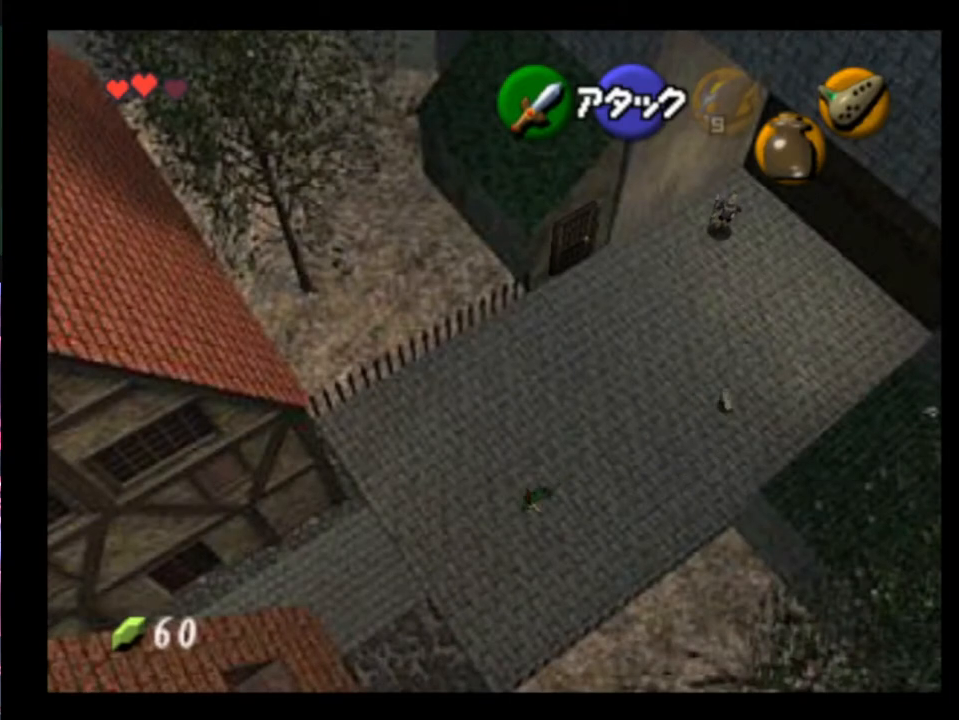
{"buttons": ["A"], "left_stick": "down-left", "events": [[467, "A", "down"]]}
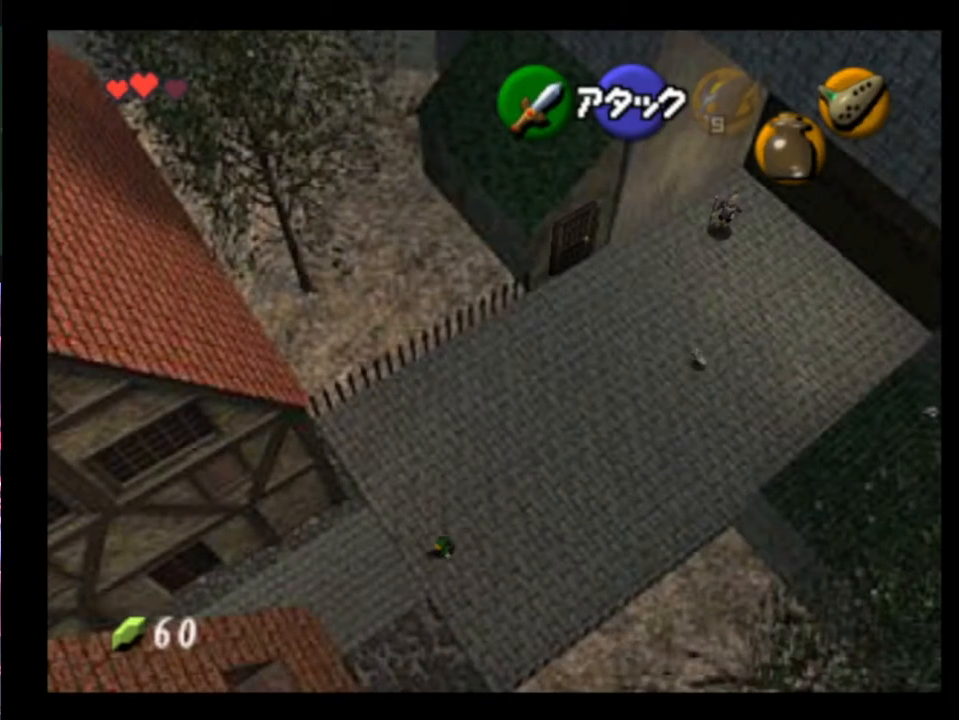
{"buttons": [], "left_stick": "down-left", "events": [[133, "A", "up"]]}
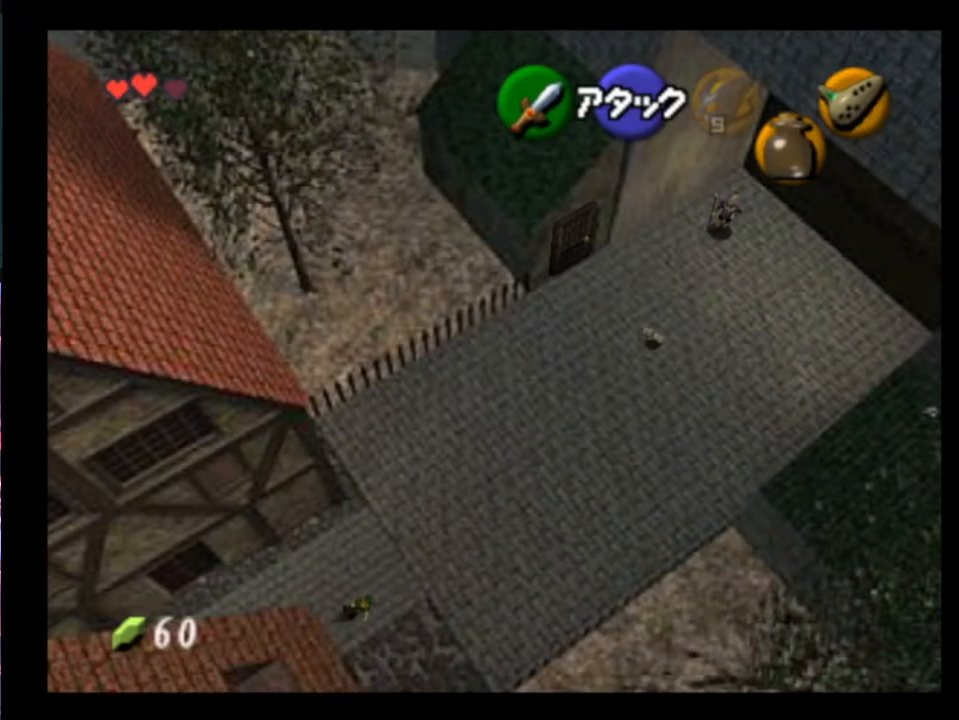
{"buttons": [], "left_stick": "down-left", "events": [[200, "A", "down"], [333, "A", "up"]]}
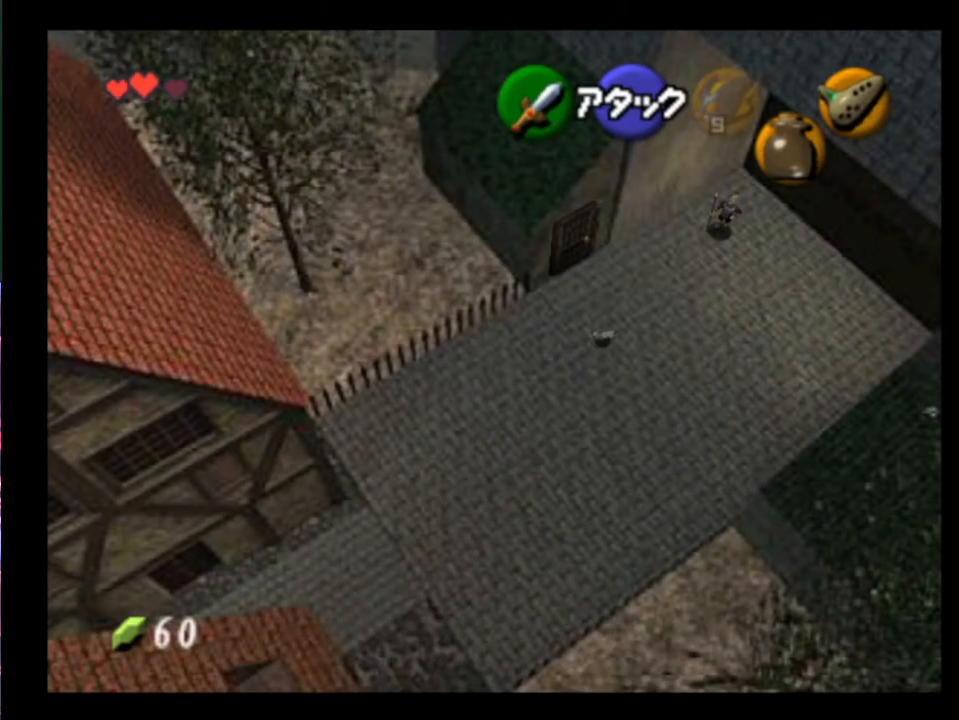
{"buttons": [], "left_stick": "down-left", "events": []}
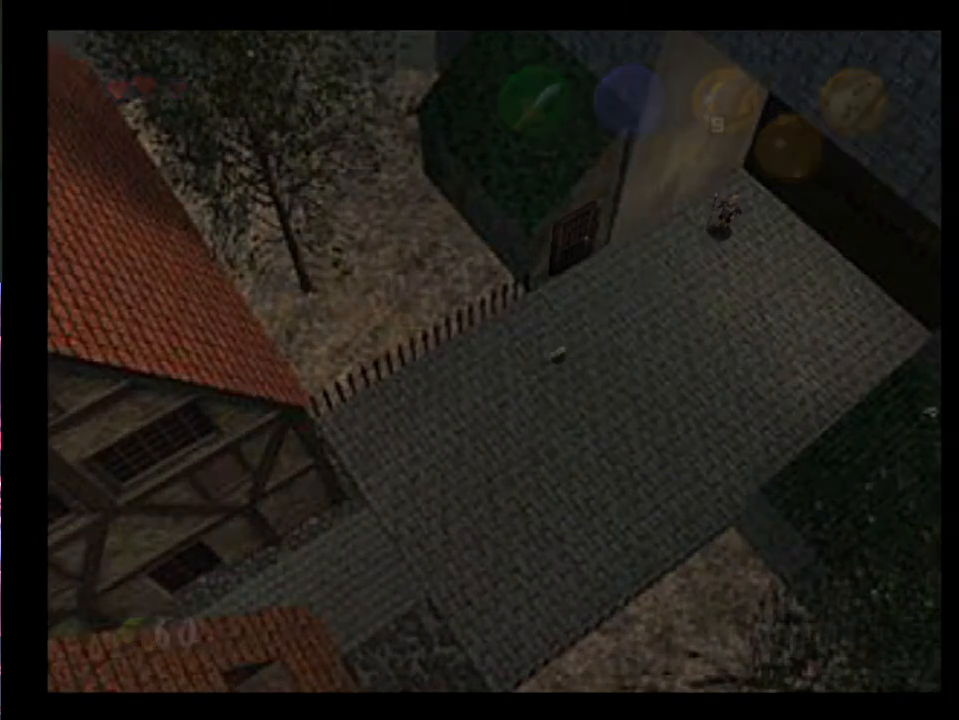
{"buttons": [], "left_stick": "down-left", "events": []}
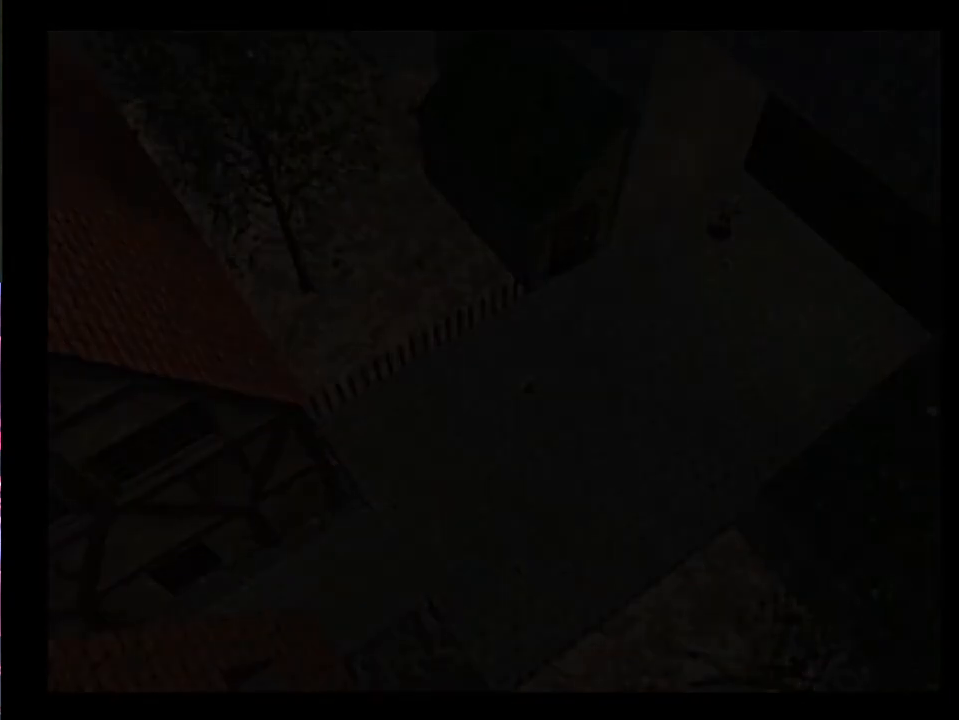
{"buttons": [], "left_stick": "left", "events": [[333, "left_stick", "left"]]}
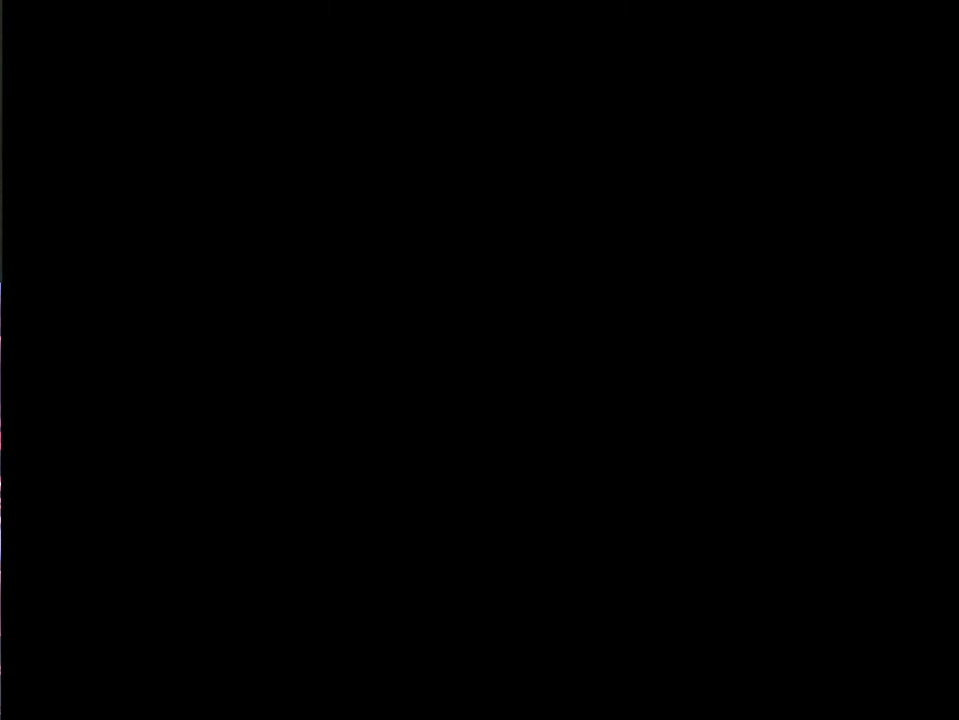
{"buttons": [], "left_stick": "down-left", "events": [[167, "left_stick", "down-left"]]}
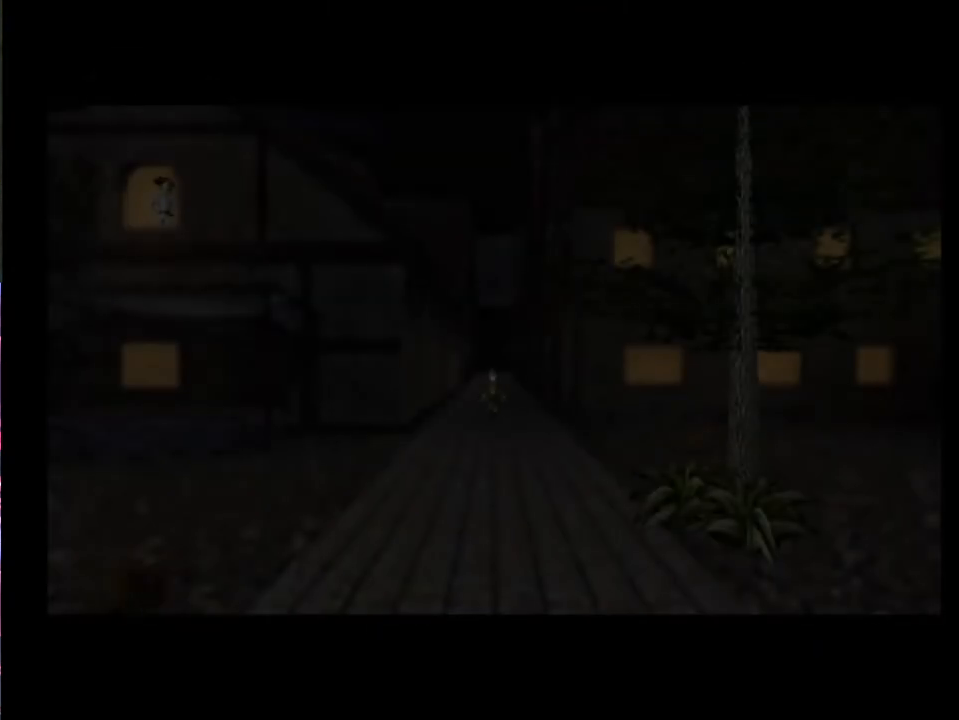
{"buttons": [], "left_stick": "down-left", "events": []}
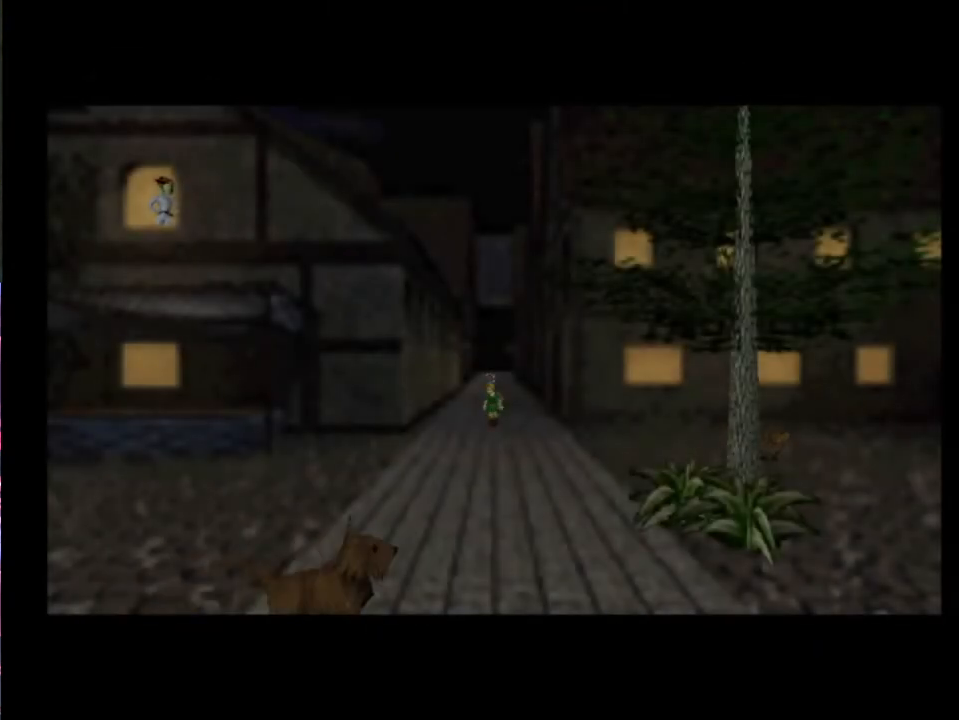
{"buttons": [], "left_stick": "down-left", "events": [[233, "A", "down"], [367, "A", "up"]]}
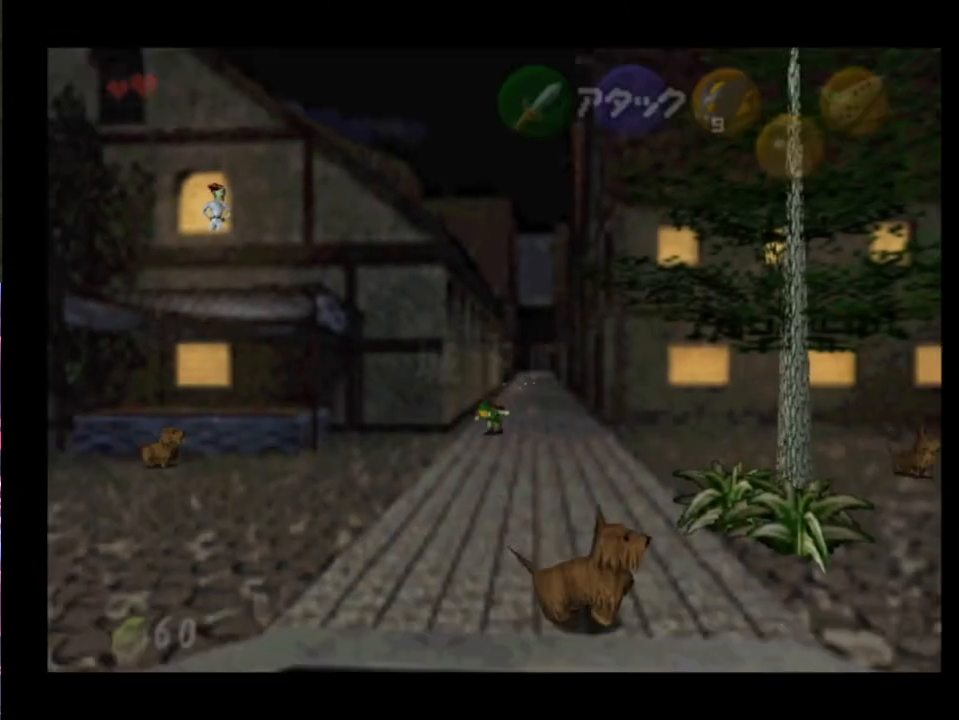
{"buttons": ["A"], "left_stick": "down-left", "events": [[433, "A", "down"]]}